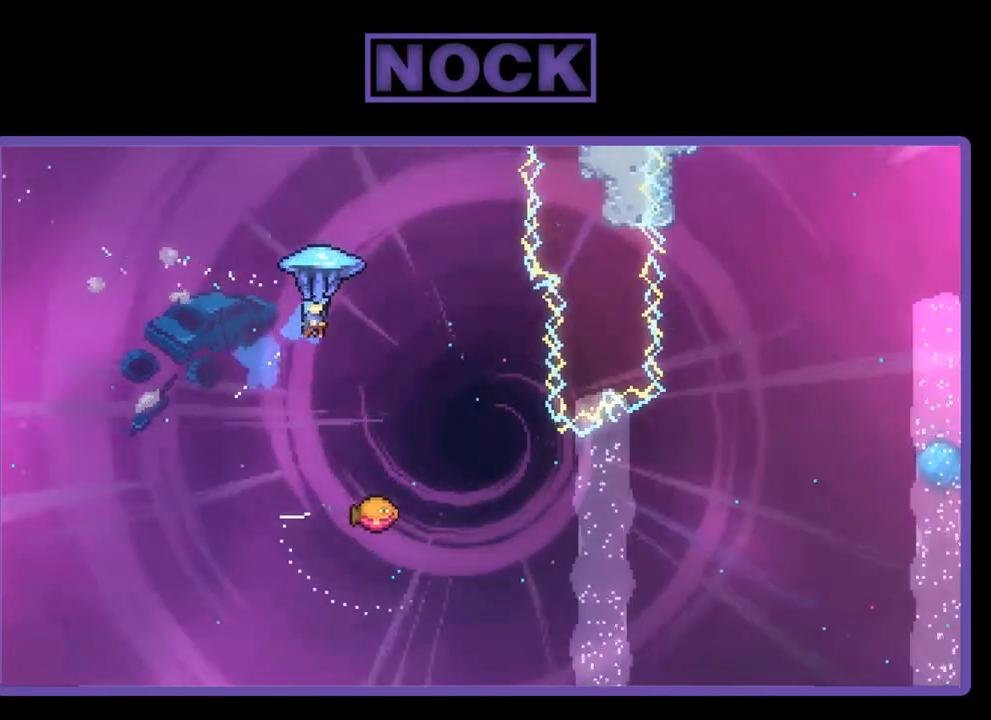
Gameplay with a controller (PlayStation layout); each line is a JSON object with the inputs held at the frame after it. "events" lists button and stick changes between this image and that frame as [ms after this image, input, new state], when the widget could be followed in between. Not read: left_stick.
{"buttons": ["R2", "DPAD_LEFT"], "right_stick": "center", "events": [[167, "CIRCLE", "up"], [167, "DPAD_RIGHT", "up"], [233, "DPAD_UP", "up"], [400, "DPAD_LEFT", "down"]]}
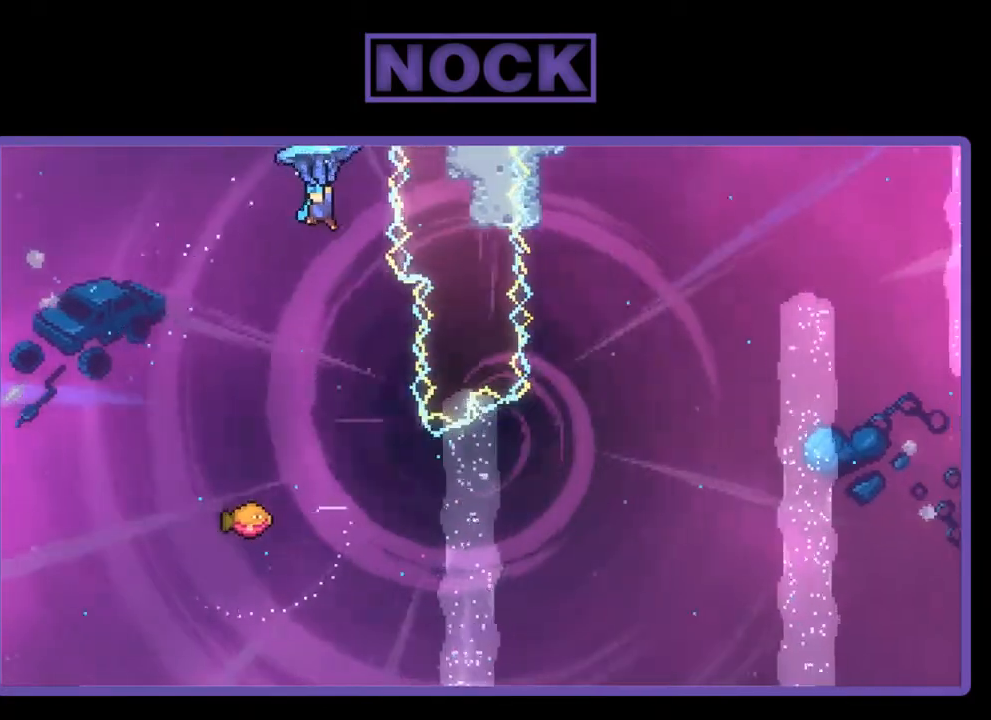
{"buttons": ["R2"], "right_stick": "center", "events": [[67, "DPAD_LEFT", "up"]]}
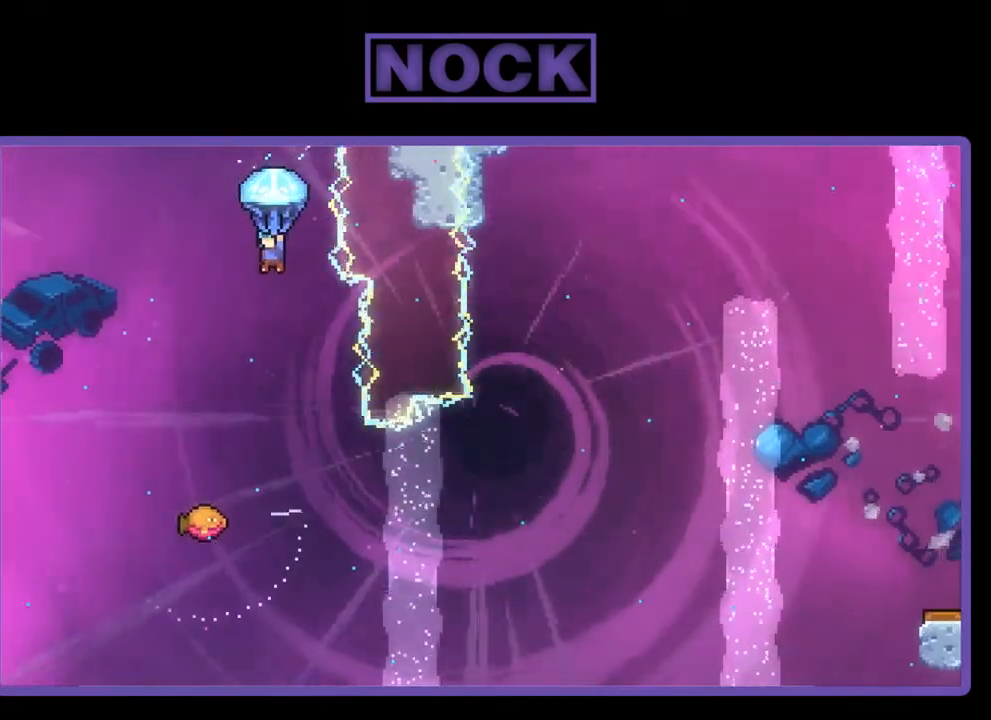
{"buttons": ["R2"], "right_stick": "center", "events": [[67, "DPAD_RIGHT", "down"], [200, "DPAD_RIGHT", "up"]]}
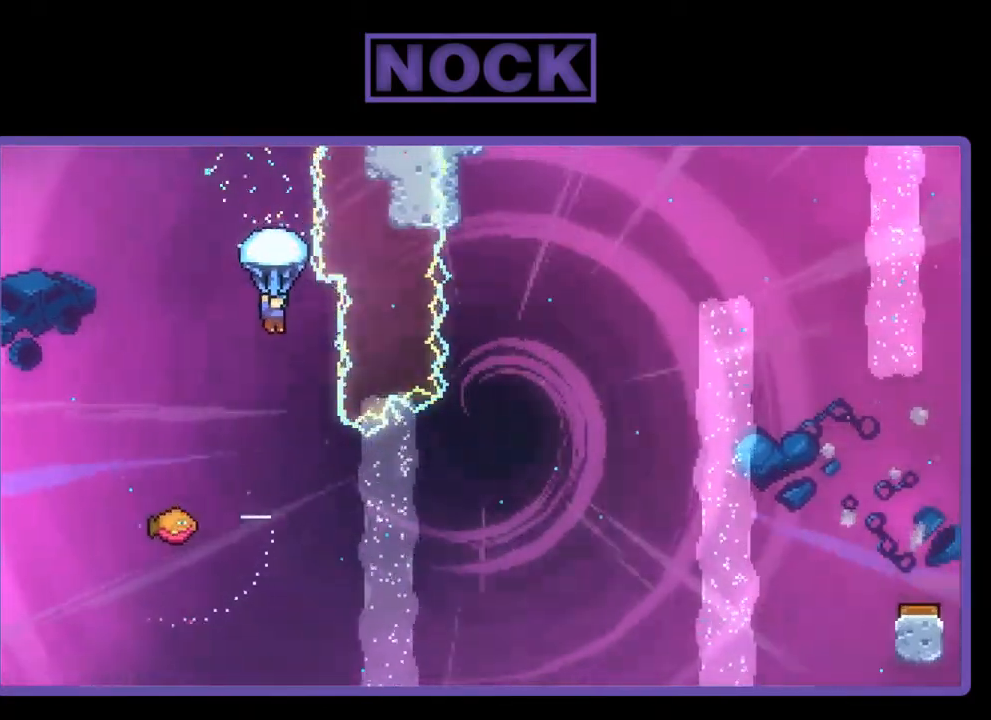
{"buttons": ["R2"], "right_stick": "center", "events": [[33, "DPAD_RIGHT", "down"], [167, "DPAD_RIGHT", "up"]]}
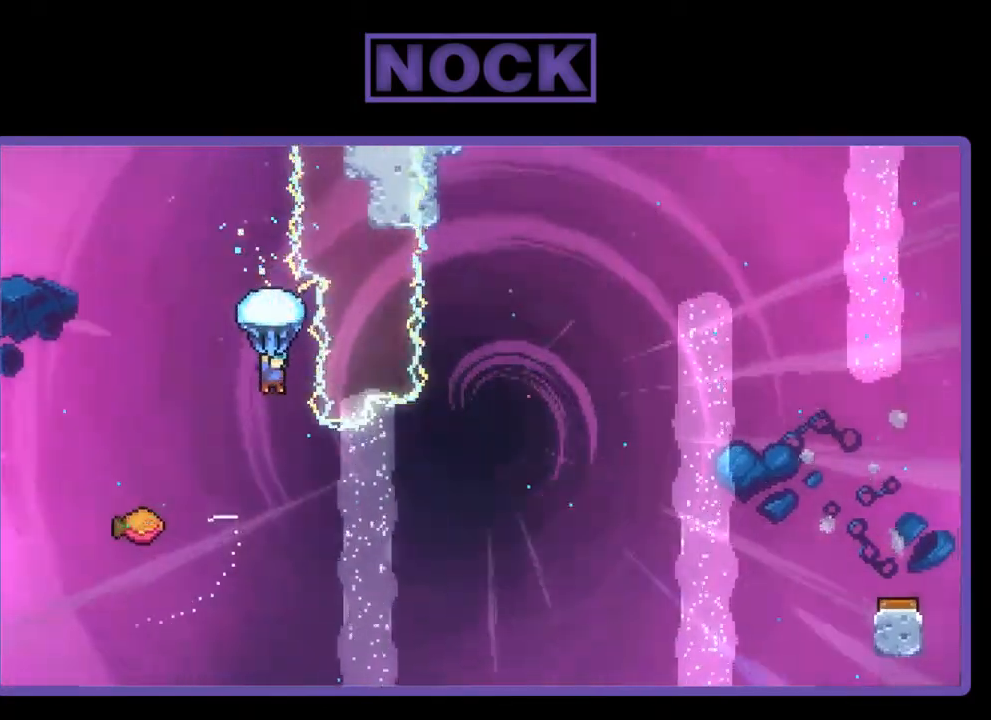
{"buttons": ["DPAD_LEFT"], "right_stick": "center", "events": [[33, "R2", "up"], [300, "DPAD_LEFT", "down"]]}
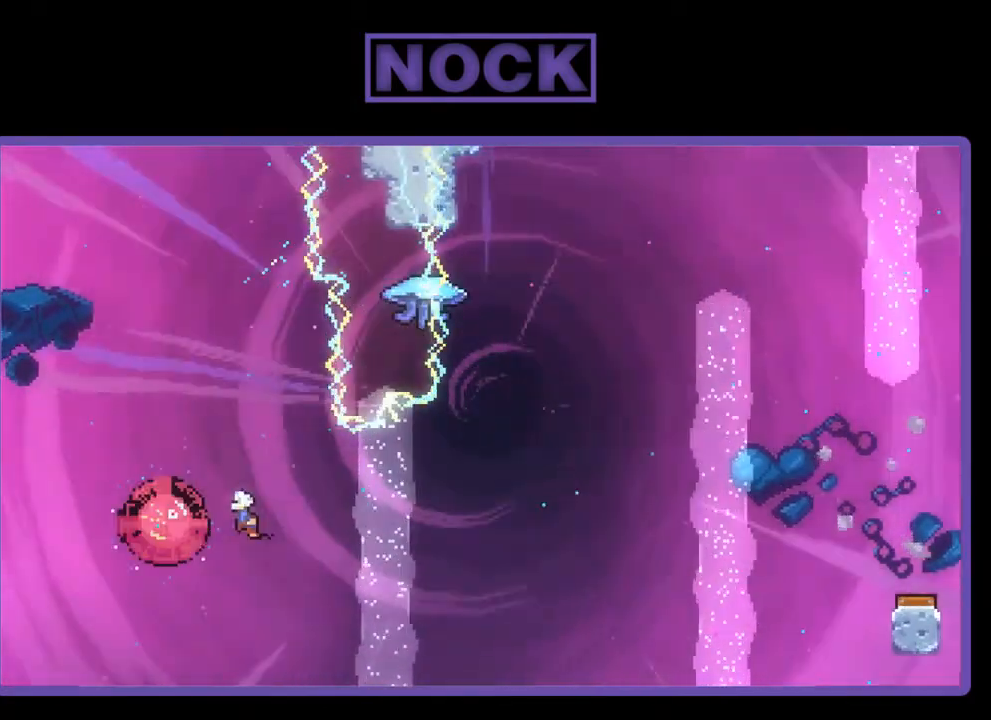
{"buttons": ["R2", "DPAD_UP"], "right_stick": "center", "events": [[67, "DPAD_LEFT", "up"], [133, "DPAD_RIGHT", "down"], [467, "DPAD_UP", "down"], [500, "DPAD_RIGHT", "up"], [500, "R2", "down"]]}
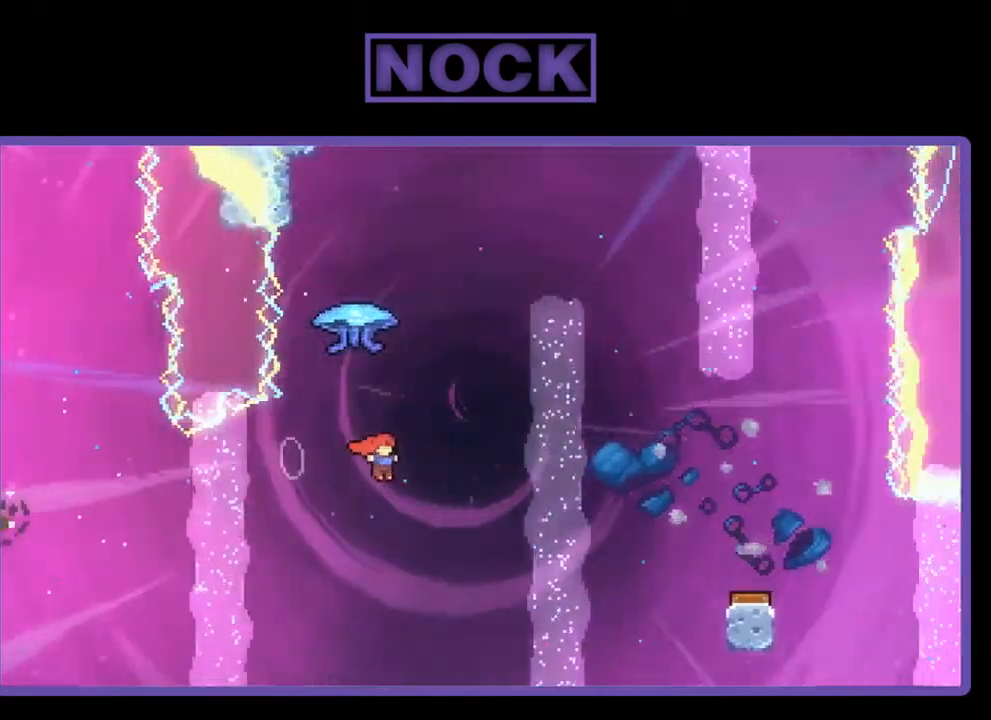
{"buttons": ["R2", "DPAD_UP", "DPAD_RIGHT"], "right_stick": "center", "events": [[100, "CIRCLE", "down"], [333, "CIRCLE", "up"], [367, "DPAD_RIGHT", "down"]]}
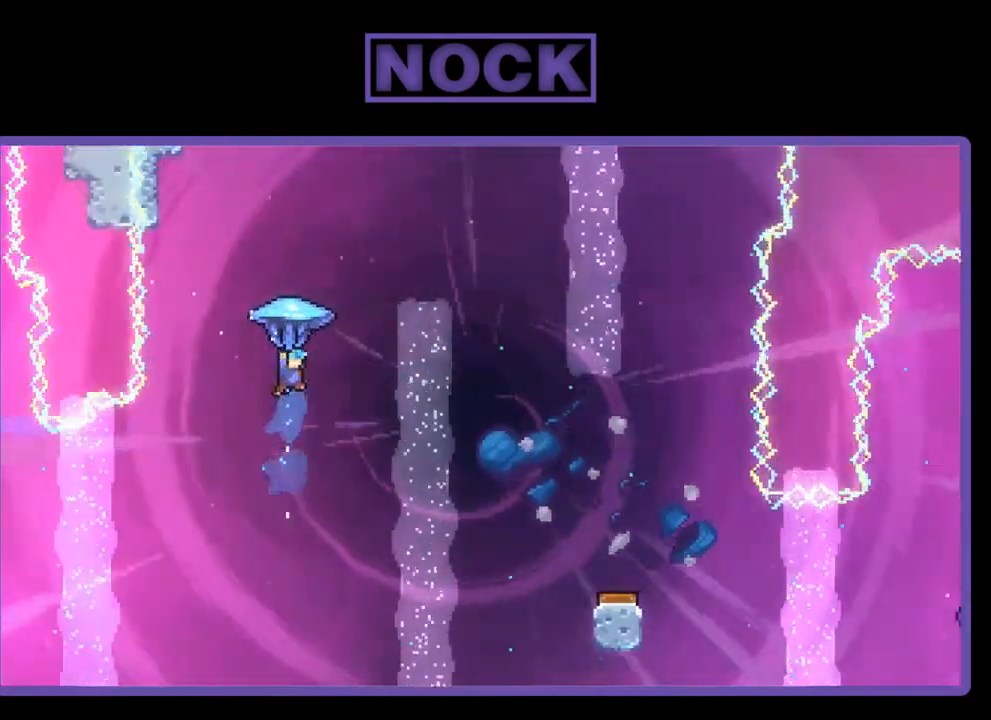
{"buttons": ["R2", "DPAD_RIGHT"], "right_stick": "center", "events": [[267, "DPAD_UP", "up"]]}
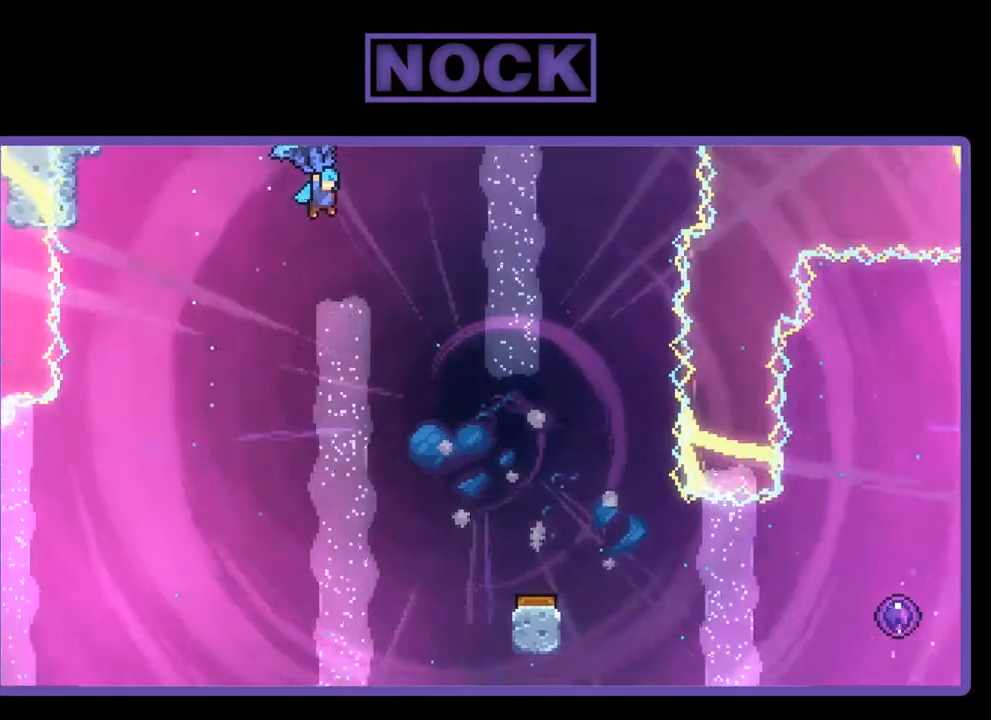
{"buttons": ["R2", "DPAD_RIGHT"], "right_stick": "center", "events": [[100, "DPAD_RIGHT", "up"], [433, "DPAD_RIGHT", "down"]]}
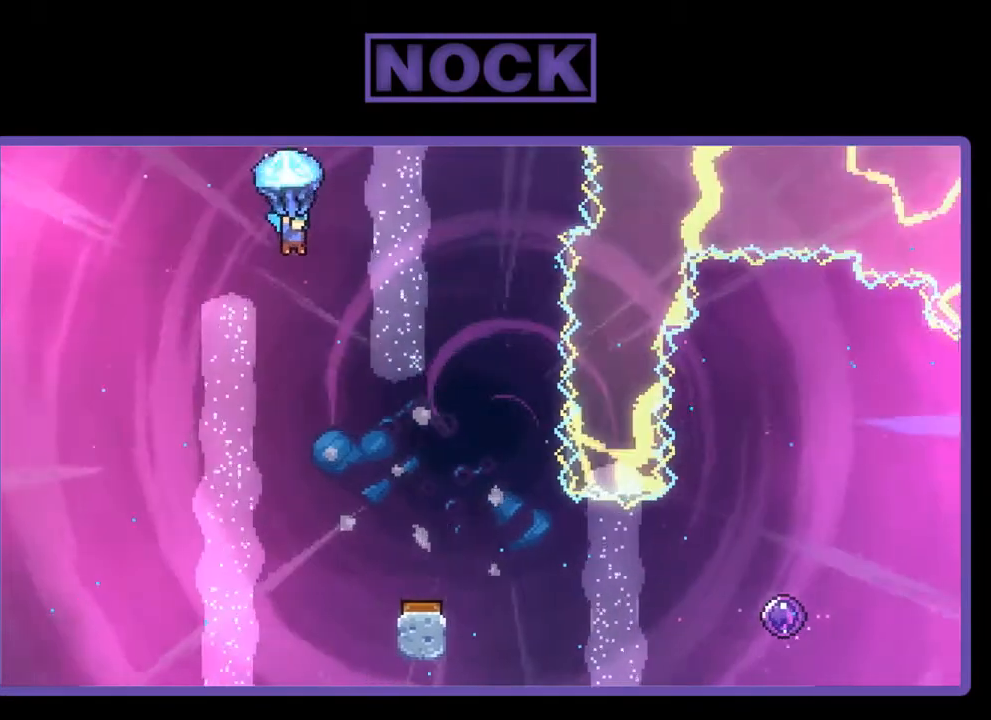
{"buttons": ["R2", "DPAD_DOWN"], "right_stick": "center", "events": [[33, "DPAD_RIGHT", "up"], [267, "DPAD_DOWN", "down"]]}
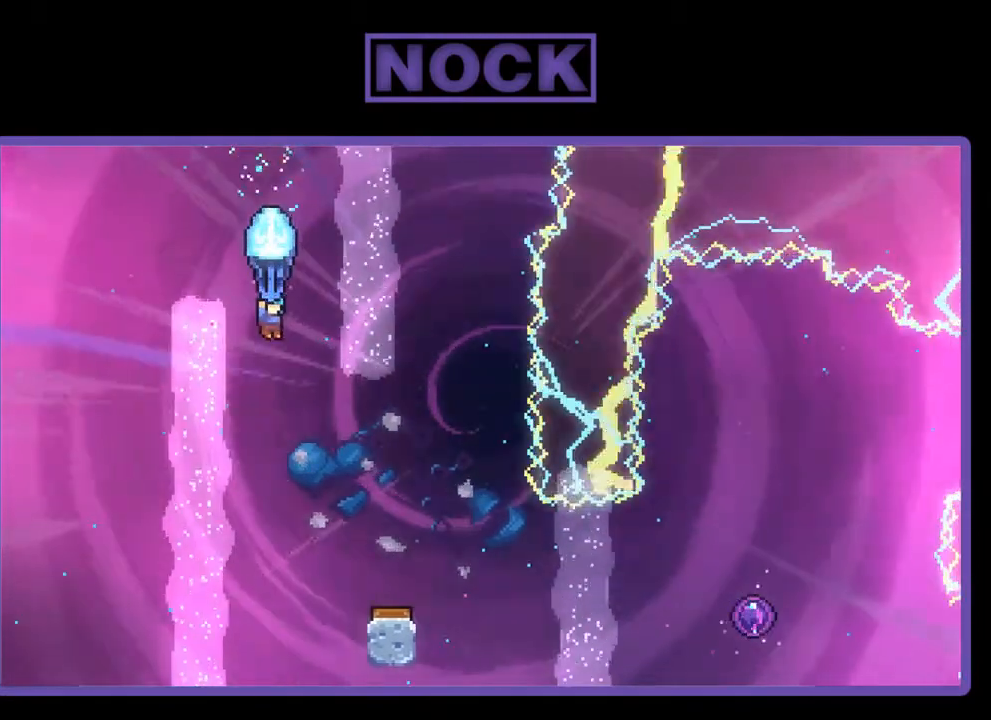
{"buttons": ["R2"], "right_stick": "center", "events": [[100, "DPAD_DOWN", "up"], [267, "DPAD_RIGHT", "down"], [467, "DPAD_RIGHT", "up"]]}
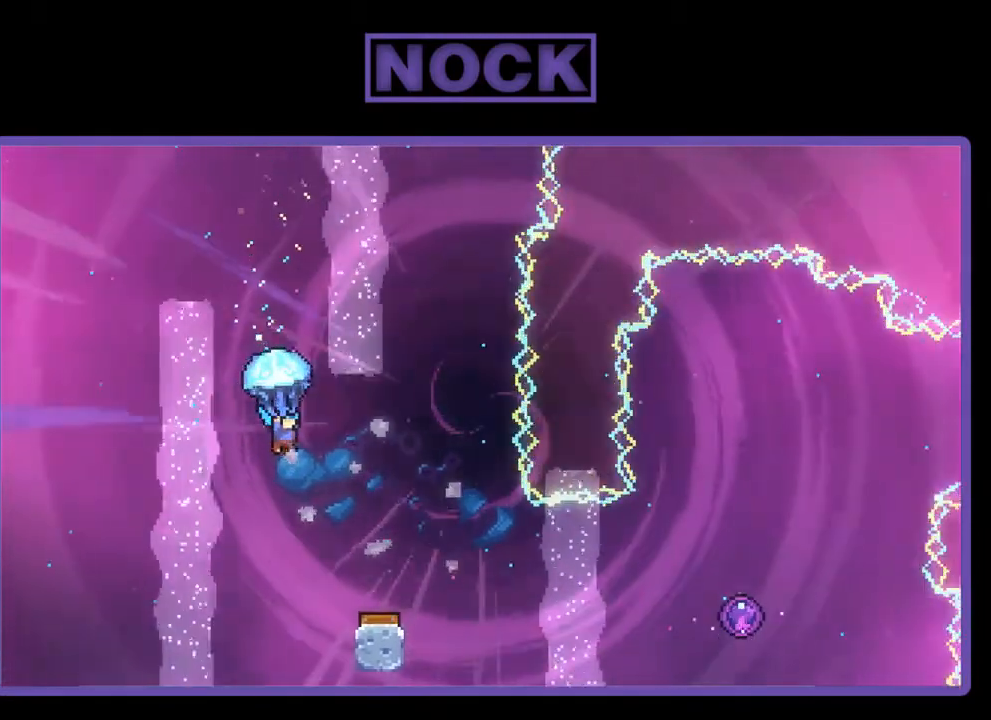
{"buttons": ["R2"], "right_stick": "center", "events": [[133, "DPAD_RIGHT", "down"], [400, "DPAD_RIGHT", "up"]]}
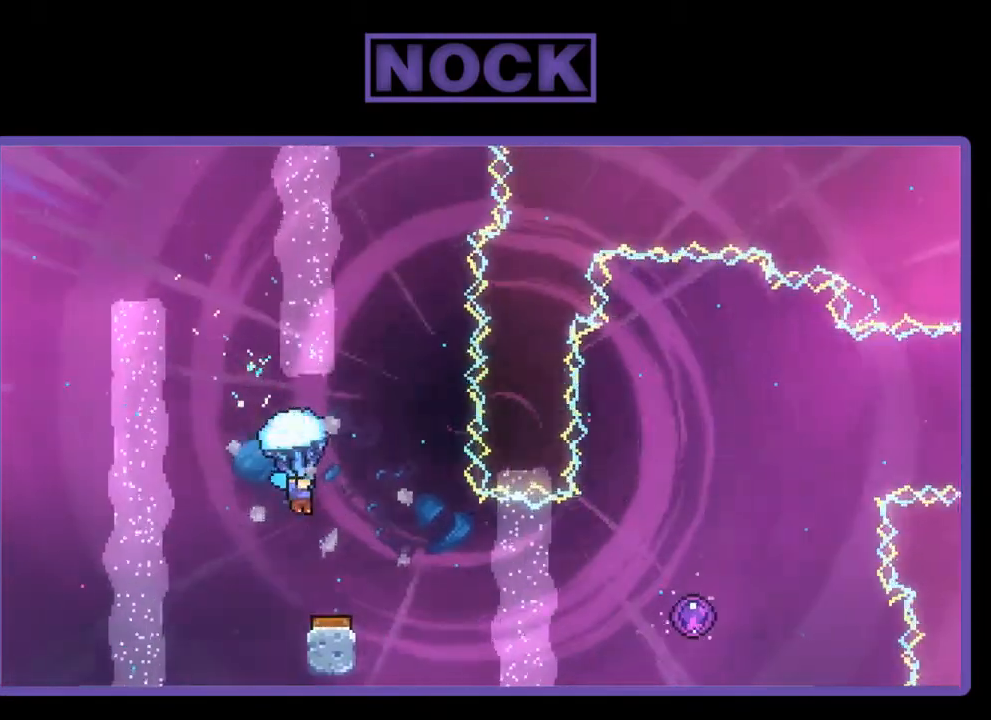
{"buttons": ["R2", "DPAD_RIGHT"], "right_stick": "center", "events": [[400, "DPAD_RIGHT", "down"]]}
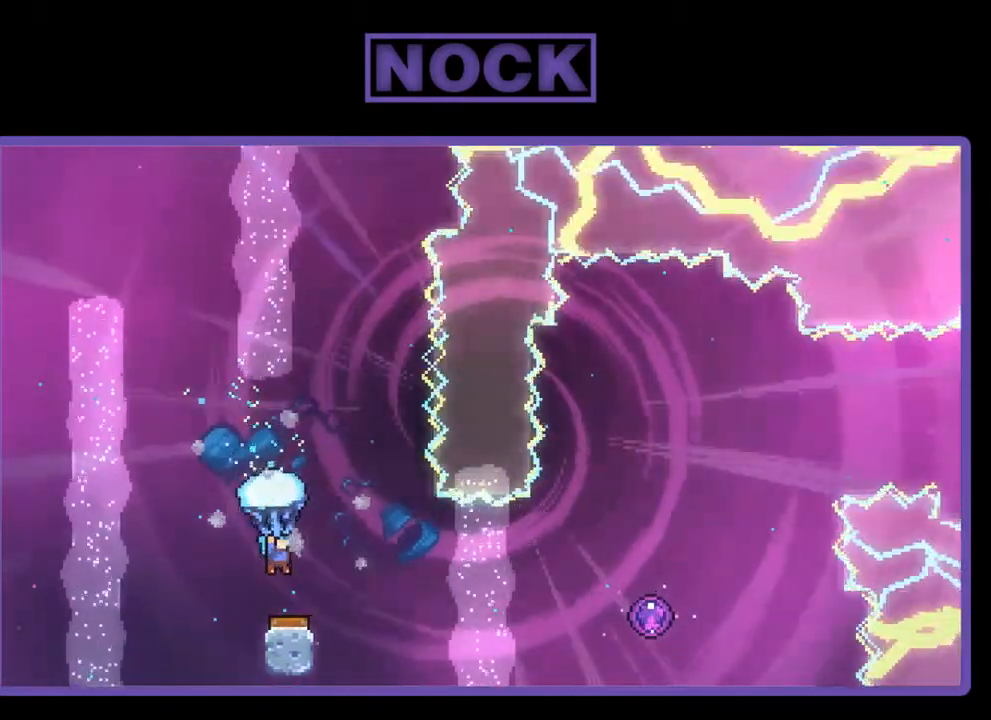
{"buttons": ["R2", "DPAD_UP", "DPAD_RIGHT"], "right_stick": "center", "events": [[33, "DPAD_RIGHT", "up"], [300, "DPAD_RIGHT", "down"], [300, "DPAD_UP", "down"]]}
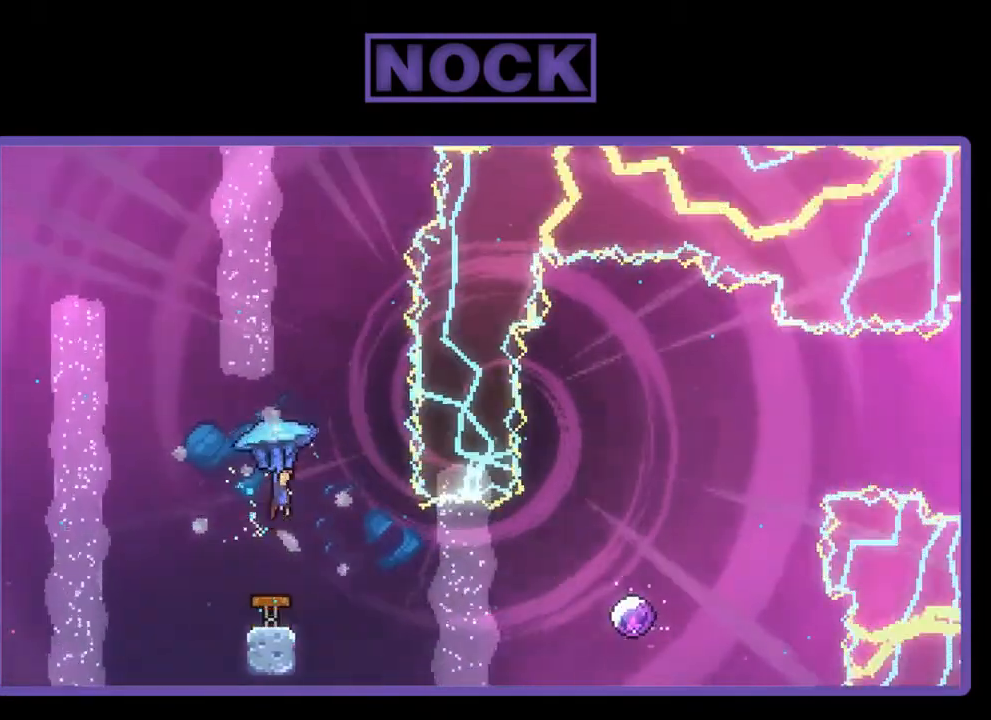
{"buttons": [], "right_stick": "center", "events": [[333, "R2", "up"], [367, "DPAD_RIGHT", "up"], [400, "DPAD_UP", "up"]]}
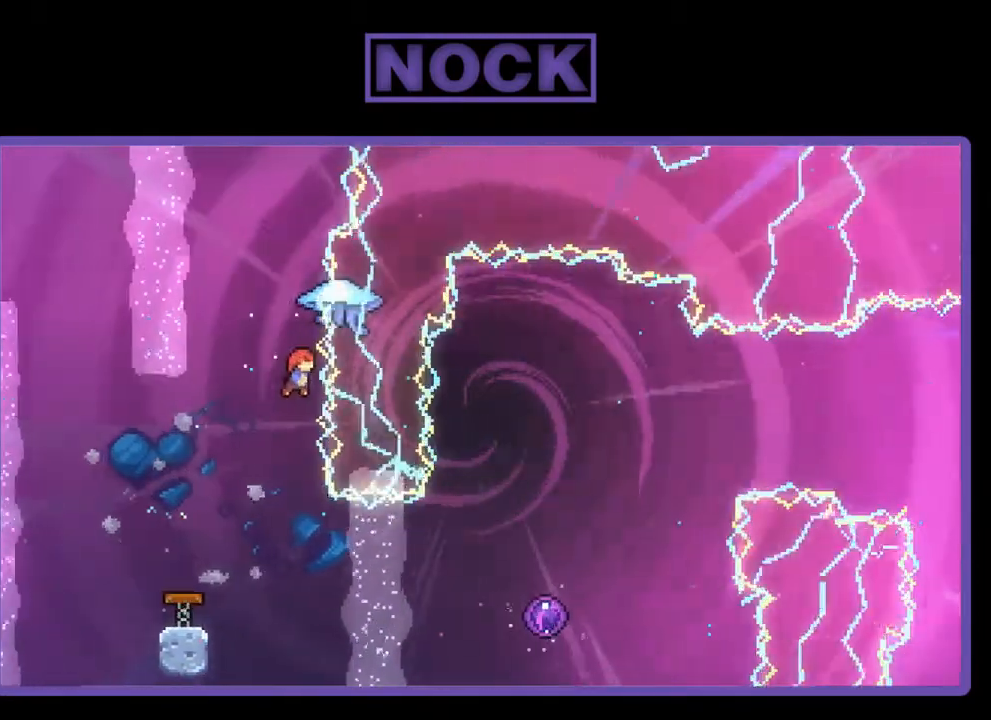
{"buttons": ["CIRCLE", "R2", "DPAD_RIGHT"], "right_stick": "center", "events": [[100, "R2", "down"], [233, "DPAD_RIGHT", "down"], [500, "CIRCLE", "down"]]}
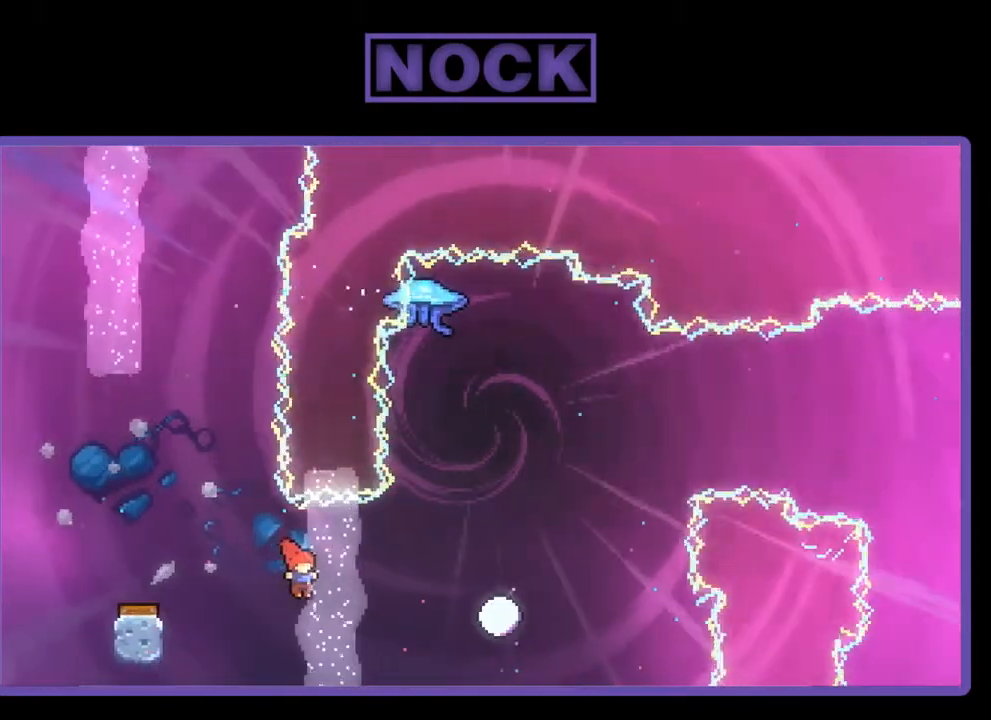
{"buttons": ["R2"], "right_stick": "center", "events": [[267, "CIRCLE", "up"], [367, "DPAD_RIGHT", "up"]]}
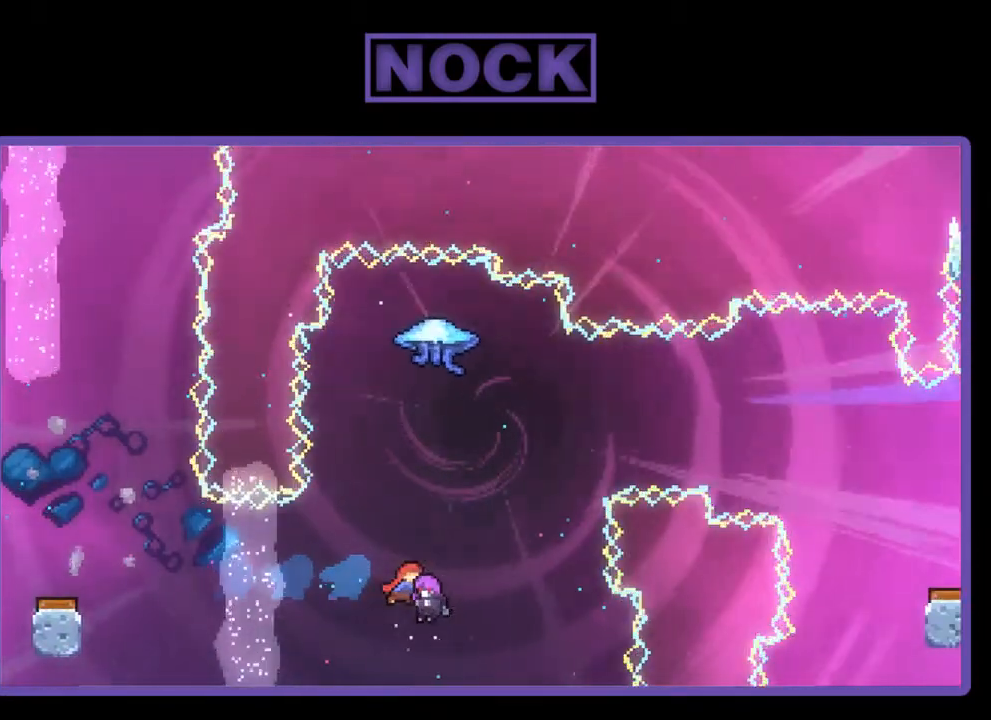
{"buttons": [], "right_stick": "center", "events": [[433, "R2", "up"]]}
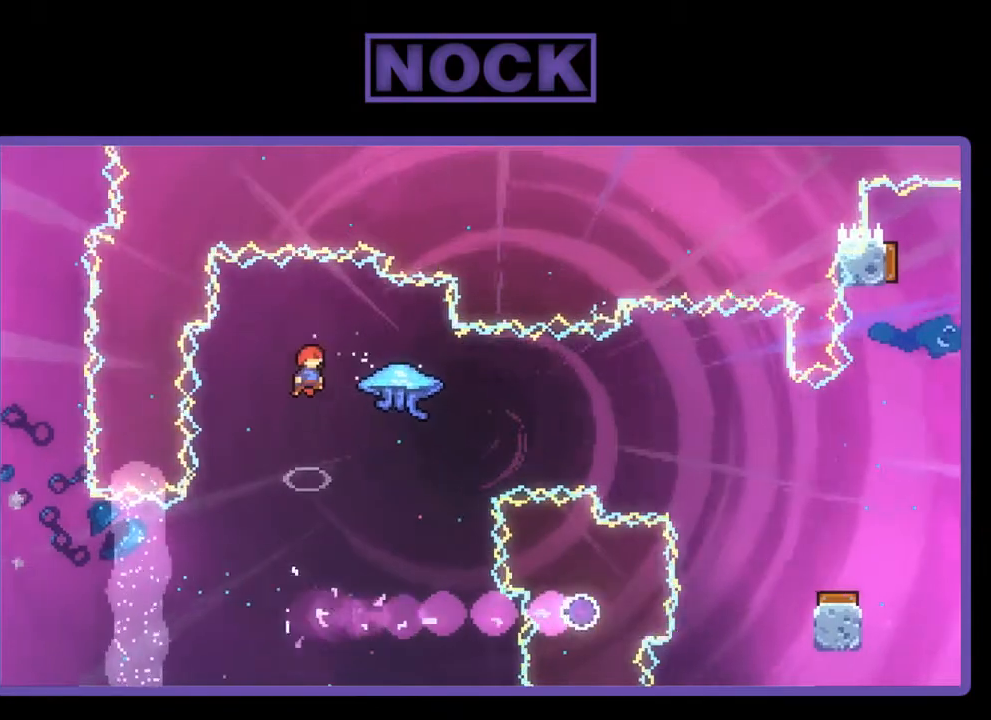
{"buttons": ["DPAD_RIGHT"], "right_stick": "center", "events": [[300, "DPAD_RIGHT", "down"]]}
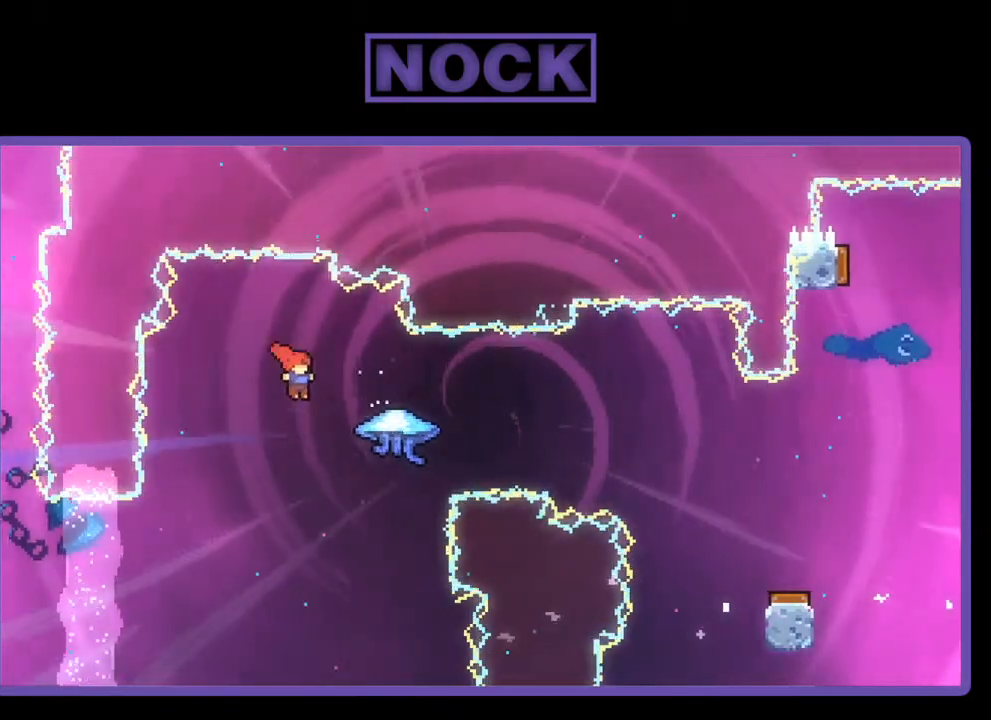
{"buttons": ["R2", "DPAD_RIGHT"], "right_stick": "center", "events": [[100, "R2", "down"], [133, "CIRCLE", "down"], [367, "CIRCLE", "up"]]}
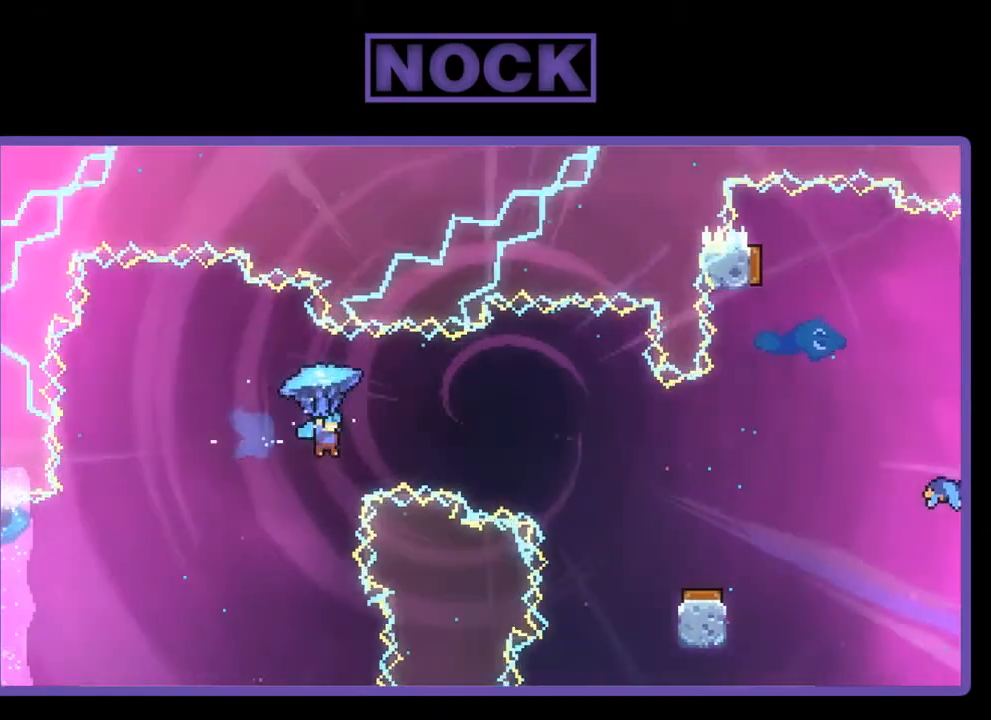
{"buttons": ["R2"], "right_stick": "center", "events": [[433, "DPAD_RIGHT", "up"]]}
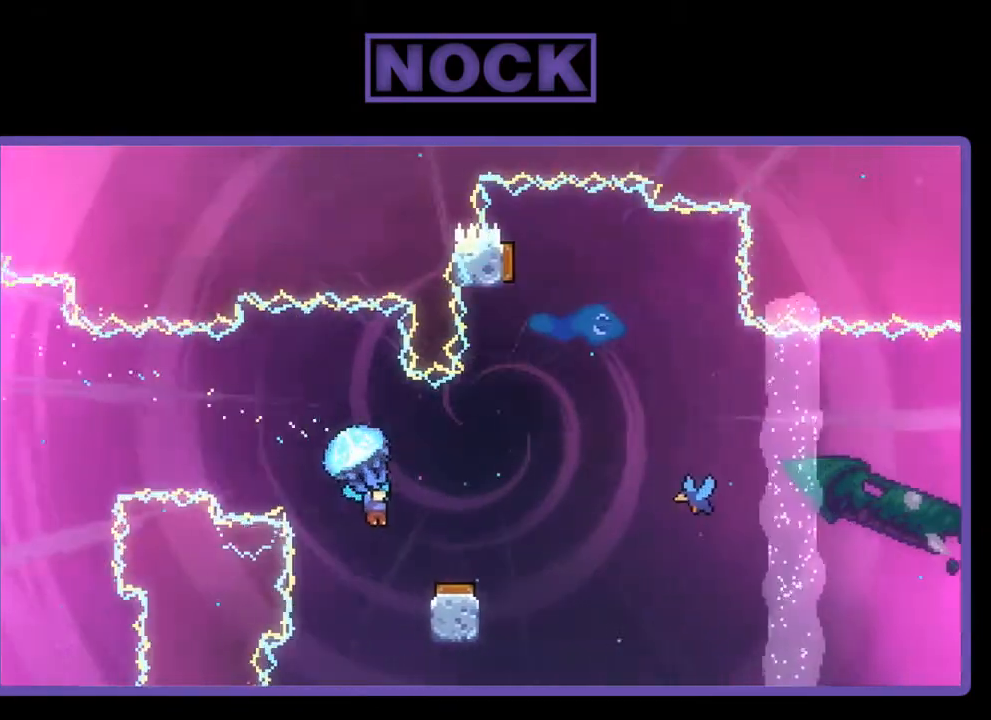
{"buttons": ["R2"], "right_stick": "center", "events": []}
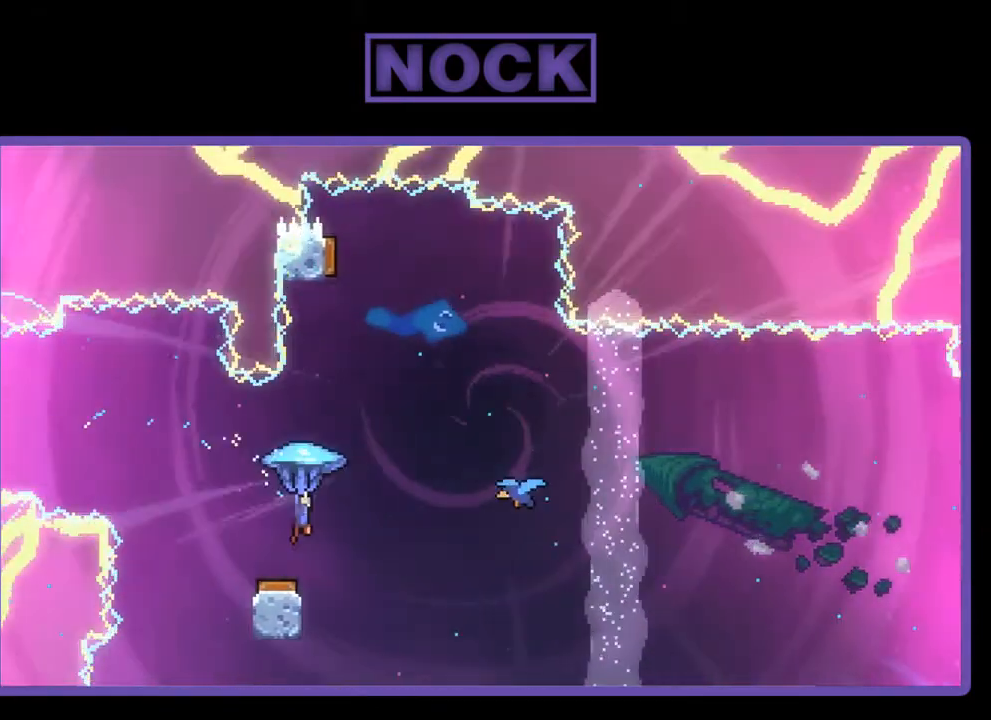
{"buttons": ["R2"], "right_stick": "center", "events": [[33, "DPAD_RIGHT", "down"], [467, "DPAD_RIGHT", "up"]]}
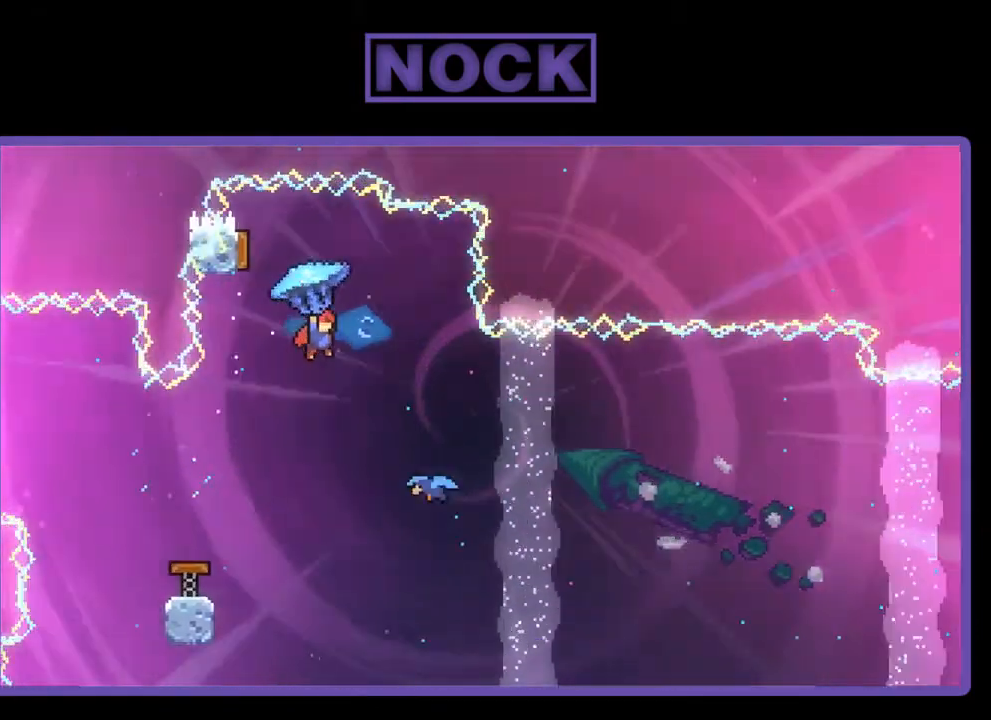
{"buttons": ["DPAD_RIGHT"], "right_stick": "center", "events": [[67, "DPAD_LEFT", "down"], [233, "R2", "up"], [300, "DPAD_LEFT", "up"], [467, "DPAD_RIGHT", "down"]]}
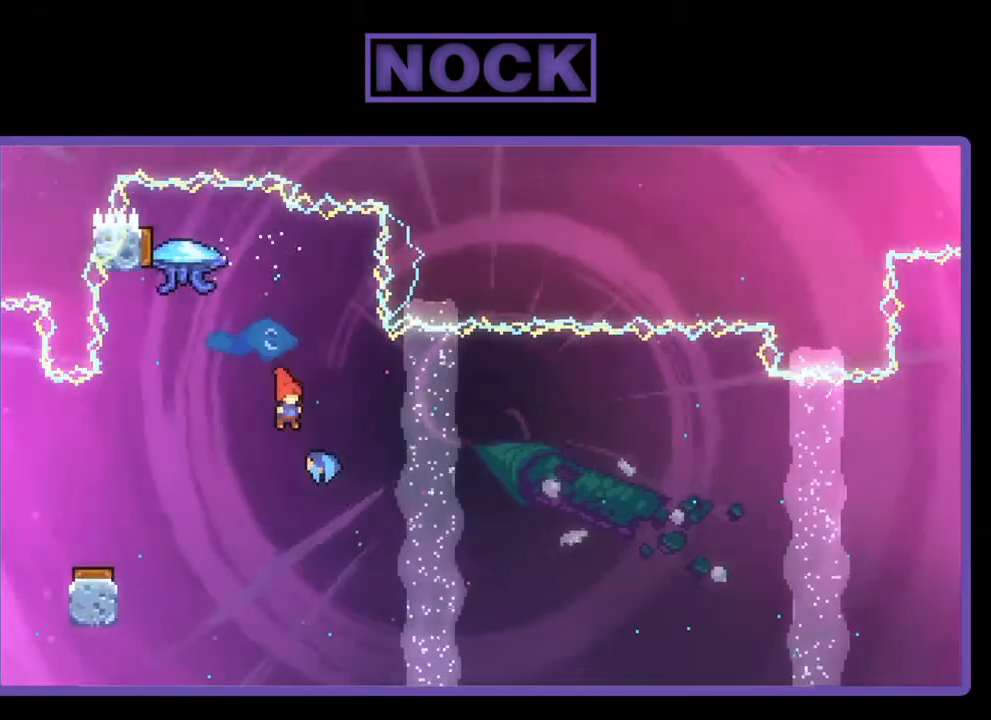
{"buttons": ["R2", "DPAD_RIGHT"], "right_stick": "center", "events": [[67, "R2", "down"]]}
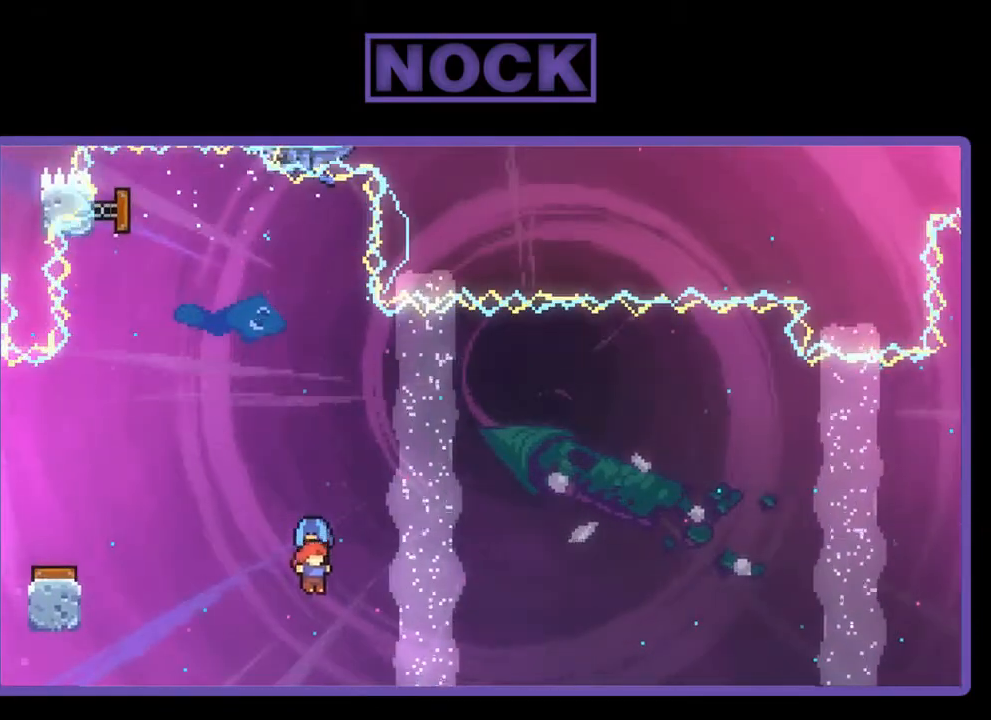
{"buttons": ["R2", "DPAD_UP", "DPAD_RIGHT"], "right_stick": "center", "events": [[100, "DPAD_UP", "down"]]}
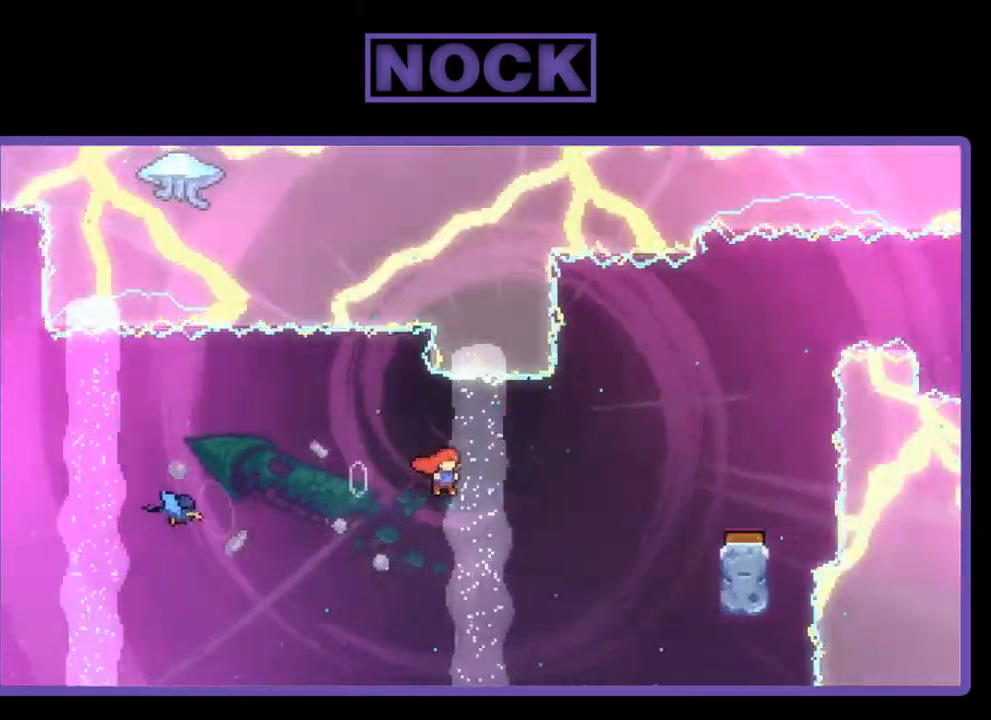
{"buttons": ["R2"], "right_stick": "center", "events": [[200, "CIRCLE", "down"], [433, "DPAD_RIGHT", "up"], [500, "CIRCLE", "up"], [500, "DPAD_UP", "up"]]}
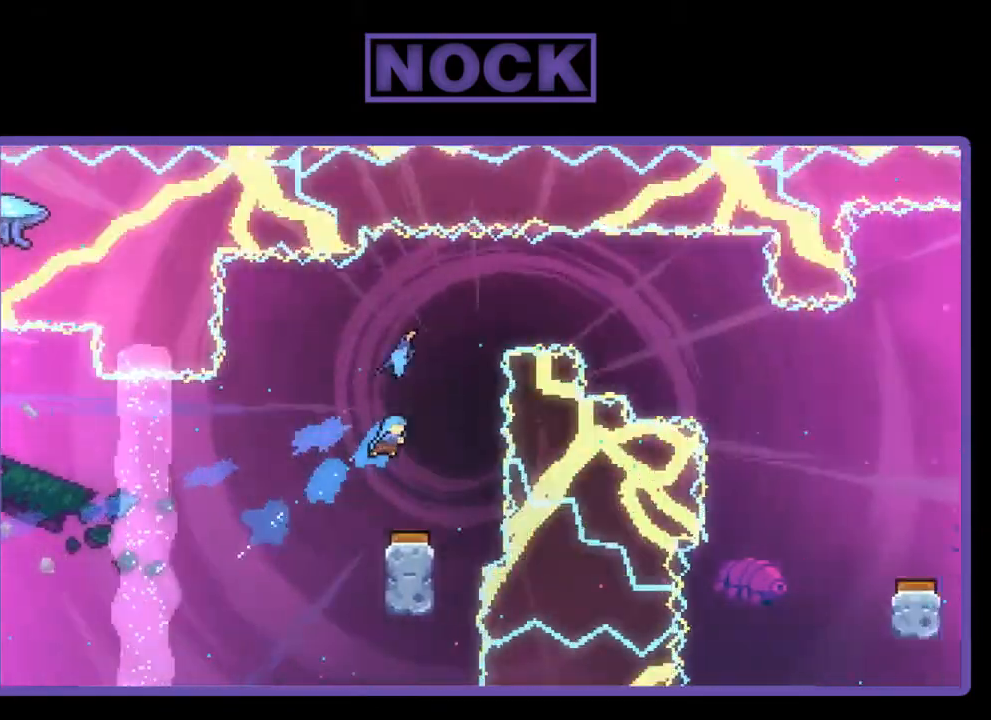
{"buttons": ["R2", "DPAD_RIGHT"], "right_stick": "center", "events": [[400, "DPAD_RIGHT", "down"]]}
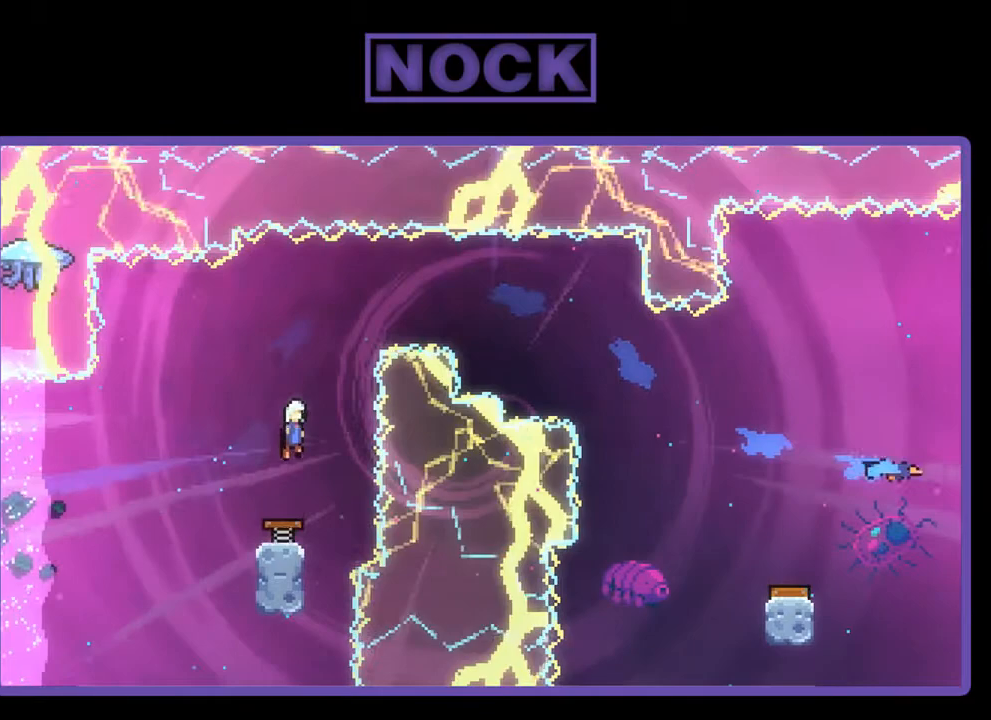
{"buttons": ["R2"], "right_stick": "center", "events": [[33, "DPAD_RIGHT", "up"]]}
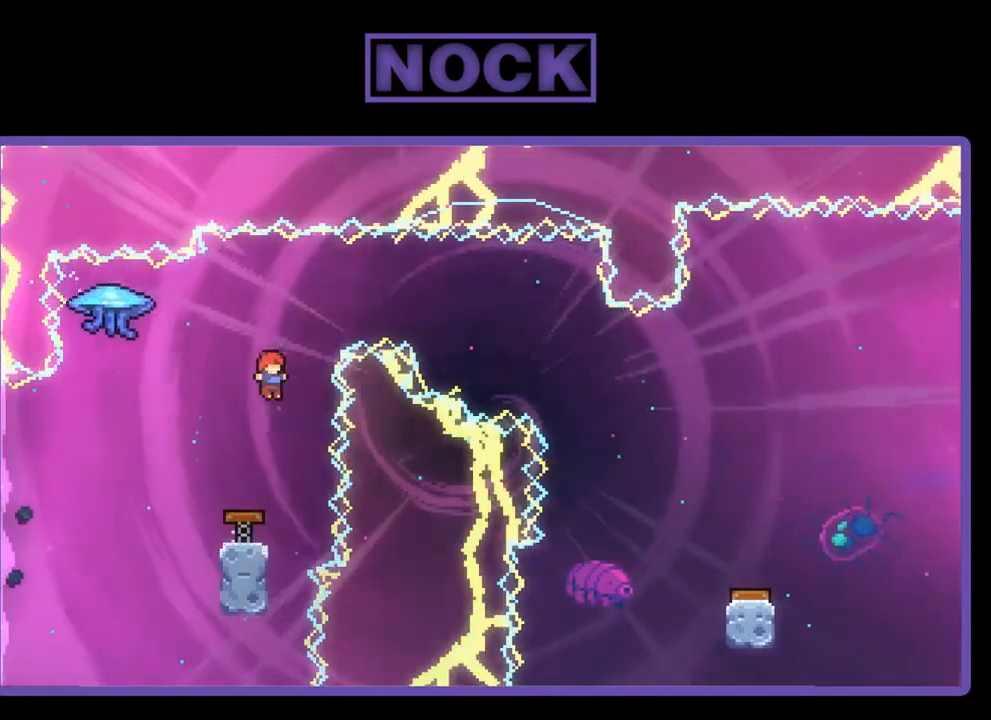
{"buttons": ["CIRCLE", "R2", "DPAD_UP"], "right_stick": "center", "events": [[400, "DPAD_UP", "down"], [433, "CIRCLE", "down"]]}